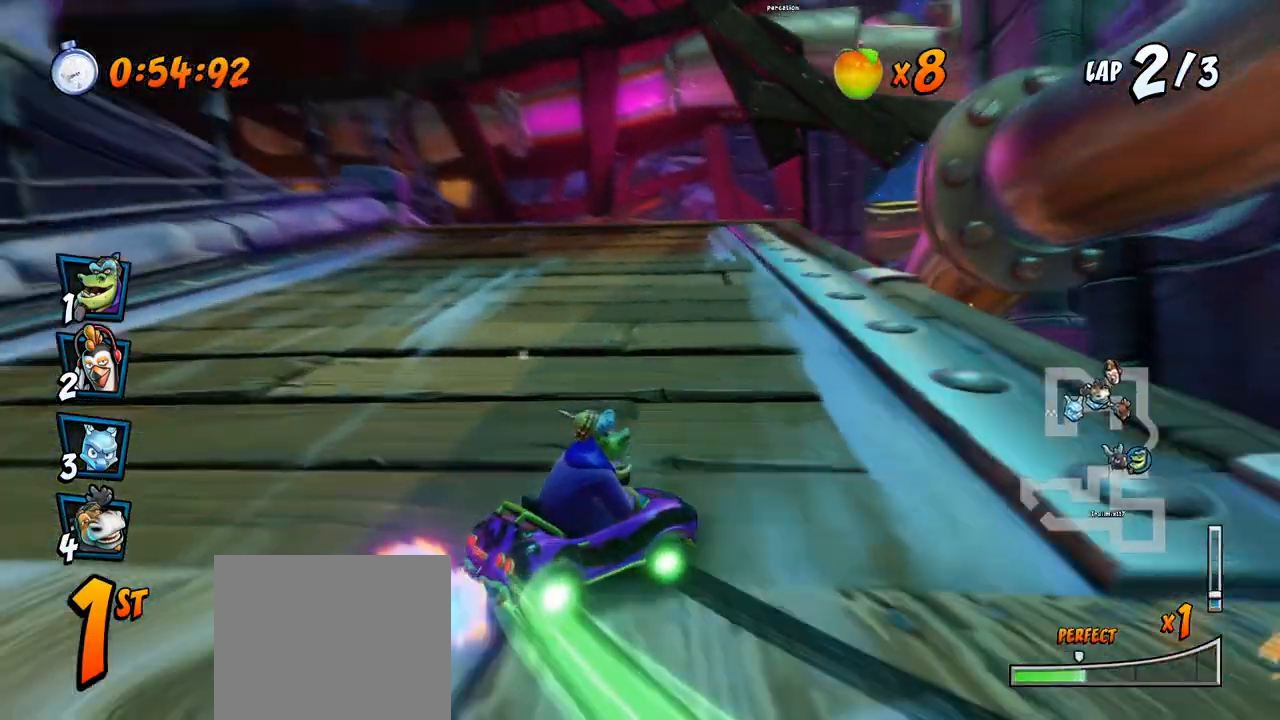
Gameplay with a controller (PlayStation layout); each line is a JSON object with the inputs held at the frame after it. "events" lists button and stick changes between this image and that frame as [ms after this image, input, new state], when the widget could be followed in between. Not read: right_stick.
{"buttons": ["CROSS", "L1", "R2", "DPAD_LEFT"], "left_stick": "center", "events": [[50, "DPAD_UP", "down"], [100, "DPAD_LEFT", "down"], [100, "DPAD_RIGHT", "up"], [100, "DPAD_UP", "up"], [500, "L1", "down"]]}
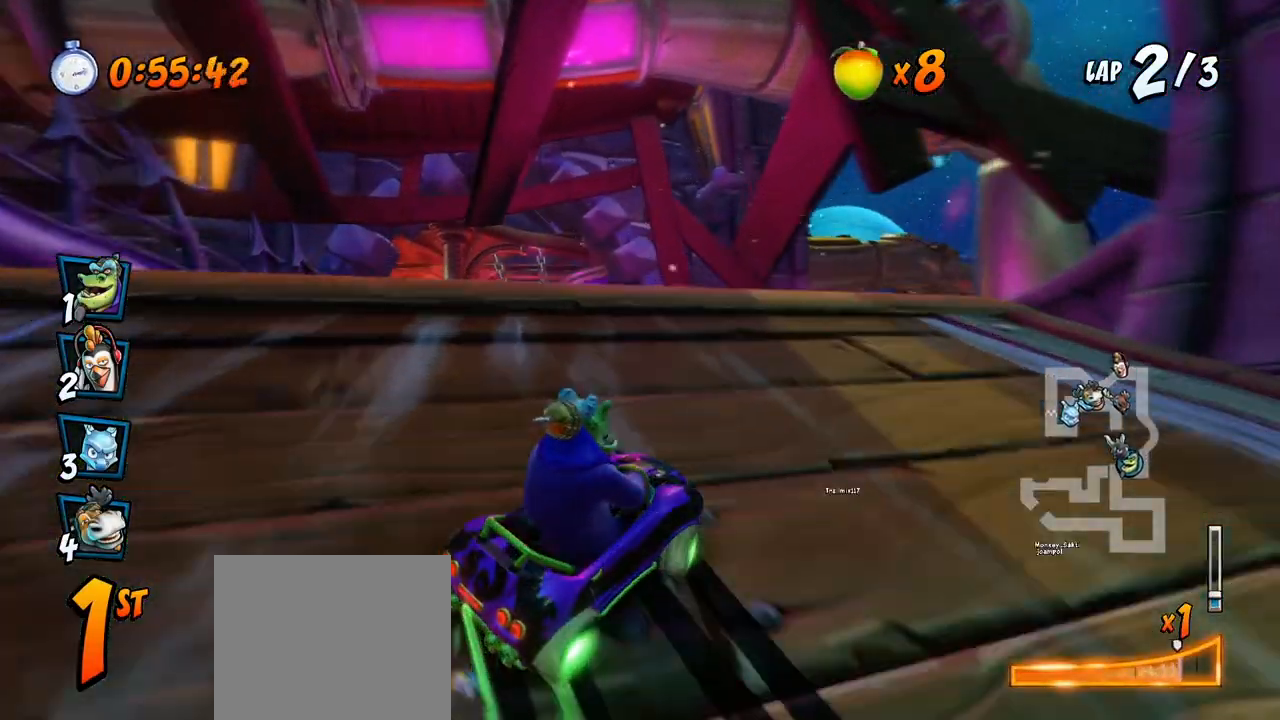
{"buttons": ["CROSS", "R2", "DPAD_LEFT"], "left_stick": "center", "events": [[17, "DPAD_UP", "down"], [183, "DPAD_UP", "up"], [217, "L1", "up"]]}
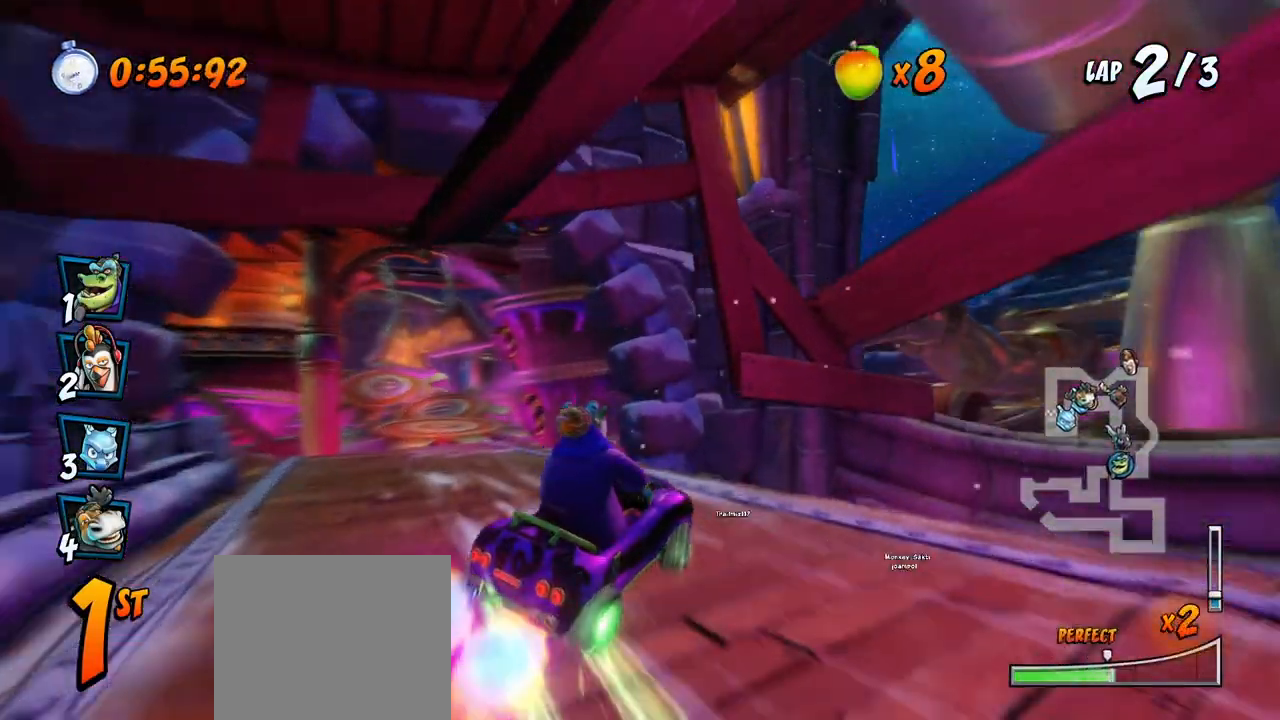
{"buttons": ["CROSS", "L1", "R2", "DPAD_UP", "DPAD_LEFT"], "left_stick": "center", "events": [[433, "DPAD_UP", "down"], [433, "L1", "down"]]}
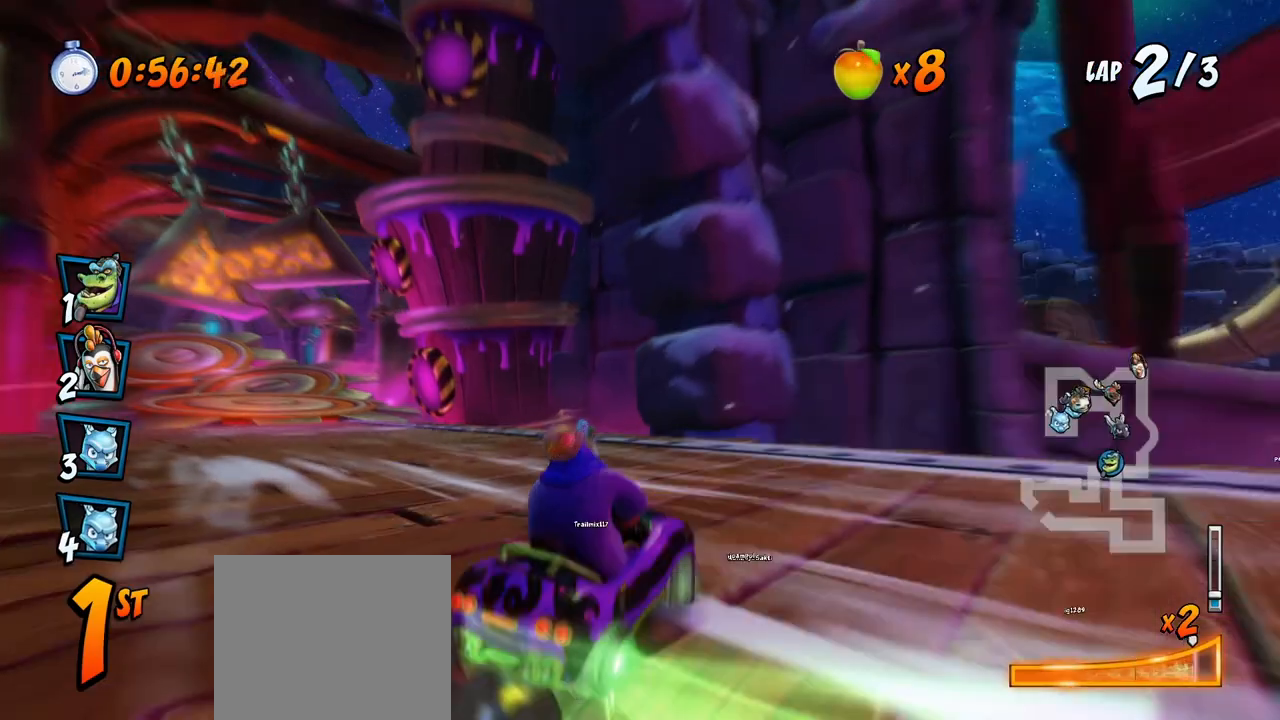
{"buttons": ["CROSS", "DPAD_LEFT"], "left_stick": "center", "events": [[17, "R2", "up"], [100, "L1", "up"], [283, "DPAD_UP", "up"]]}
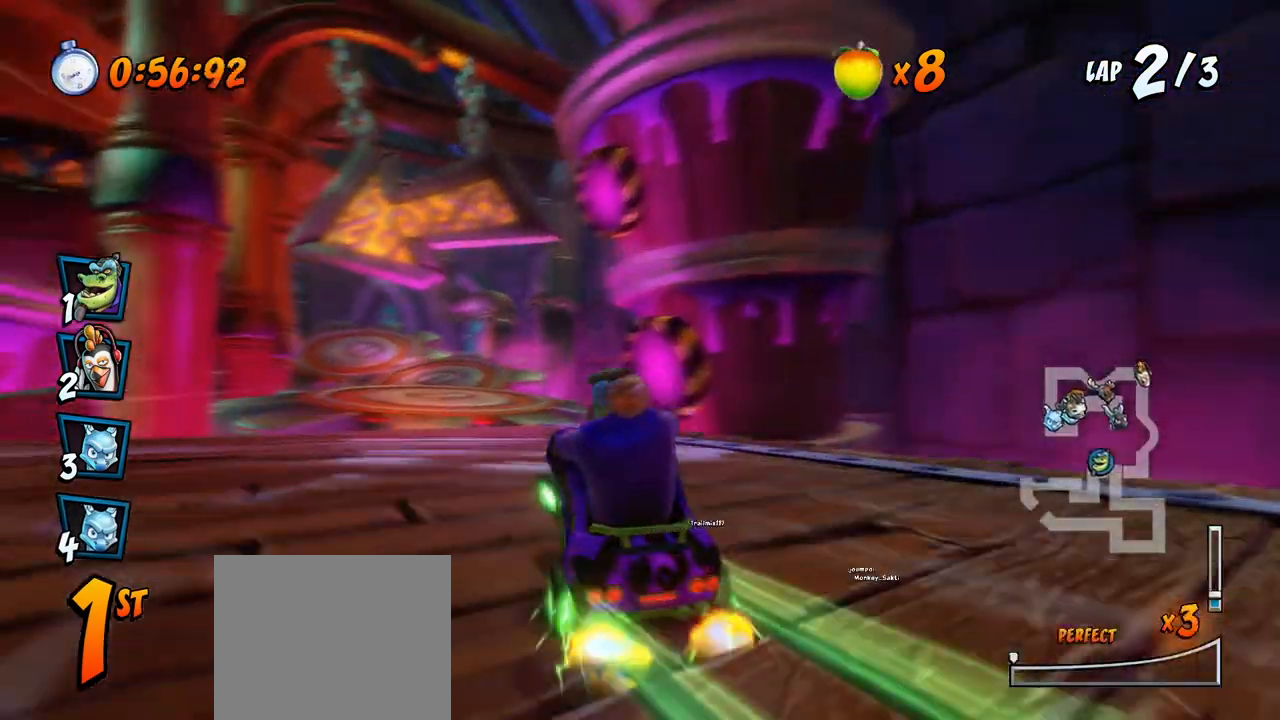
{"buttons": ["CROSS", "R2"], "left_stick": "center", "events": [[83, "DPAD_LEFT", "up"], [267, "DPAD_RIGHT", "down"], [333, "R2", "down"], [433, "DPAD_RIGHT", "up"]]}
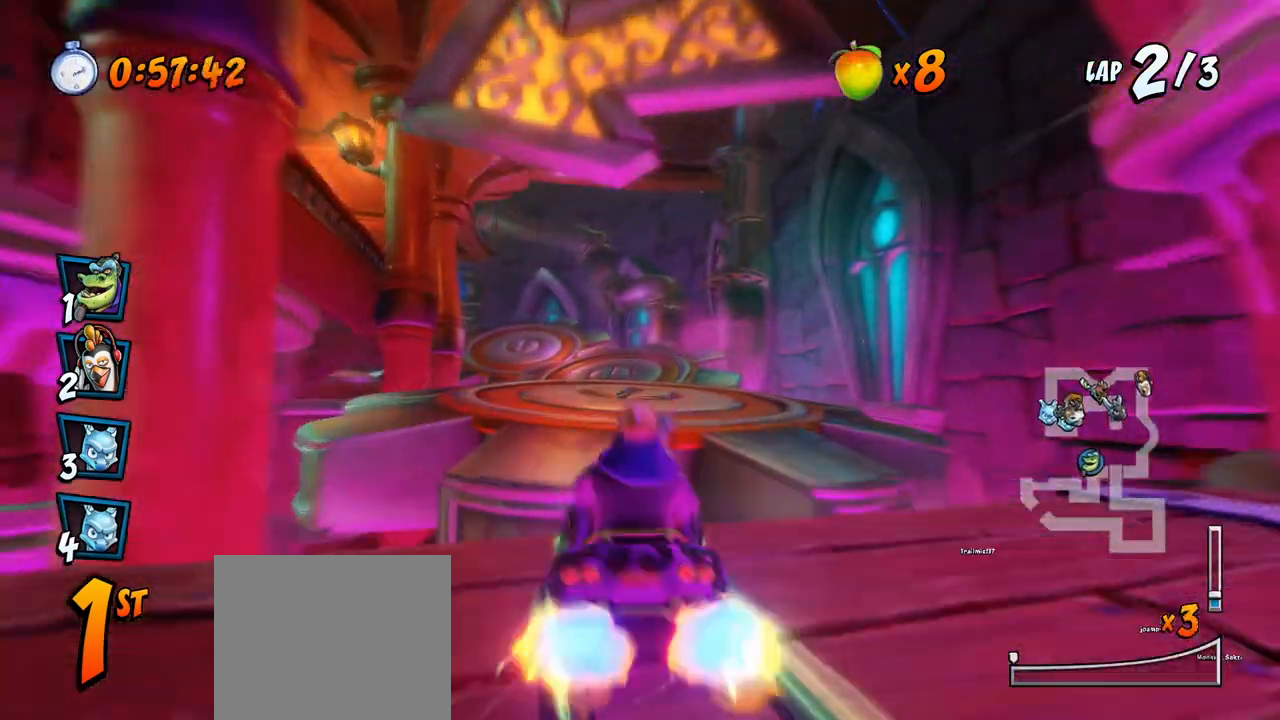
{"buttons": ["CROSS", "R2", "DPAD_LEFT"], "left_stick": "center", "events": [[83, "DPAD_UP", "down"], [100, "DPAD_LEFT", "down"], [467, "DPAD_UP", "up"]]}
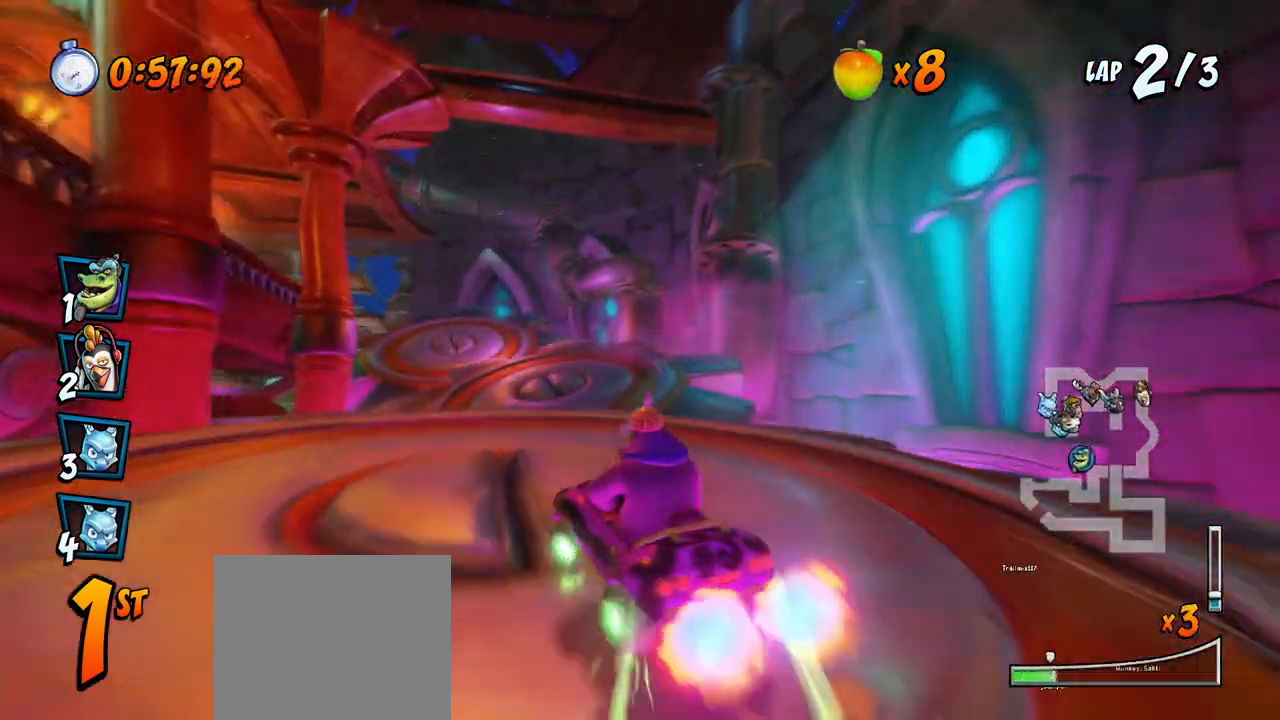
{"buttons": ["CROSS", "R2", "DPAD_RIGHT"], "left_stick": "center"}
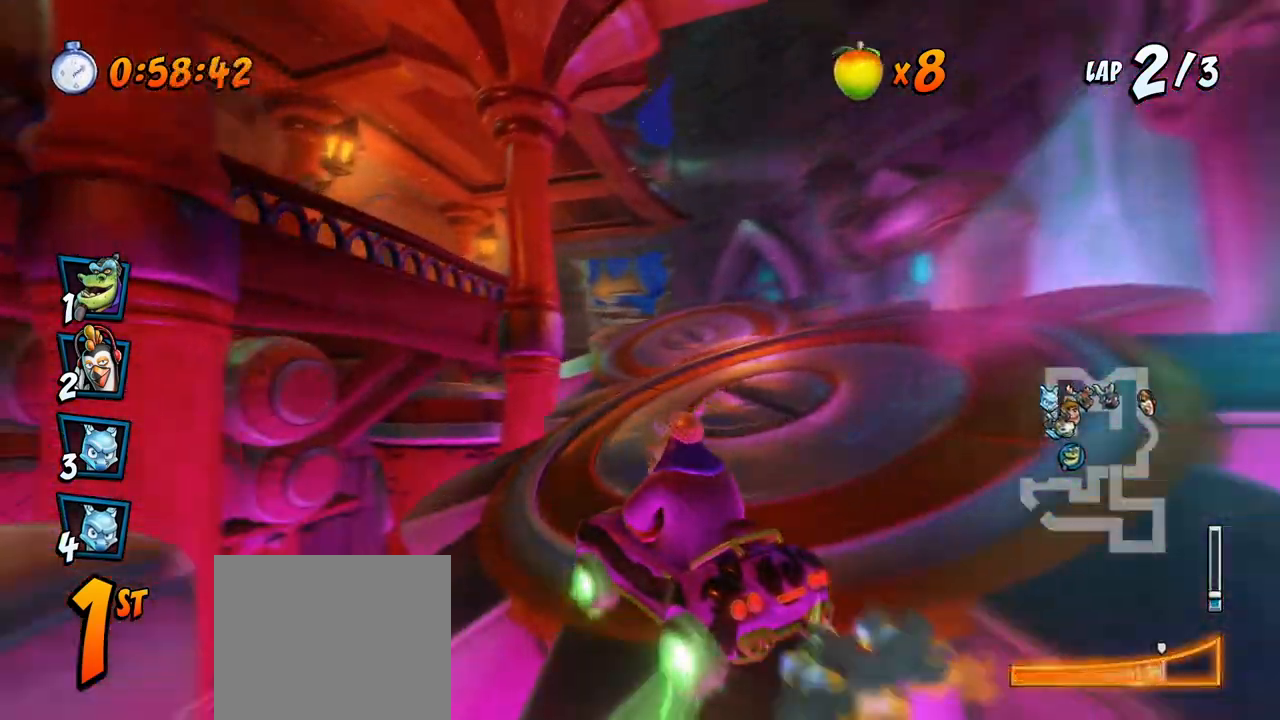
{"buttons": ["CROSS", "R2", "DPAD_UP", "DPAD_RIGHT"], "left_stick": "center", "events": [[150, "DPAD_UP", "down"], [150, "L1", "down"], [383, "L1", "up"]]}
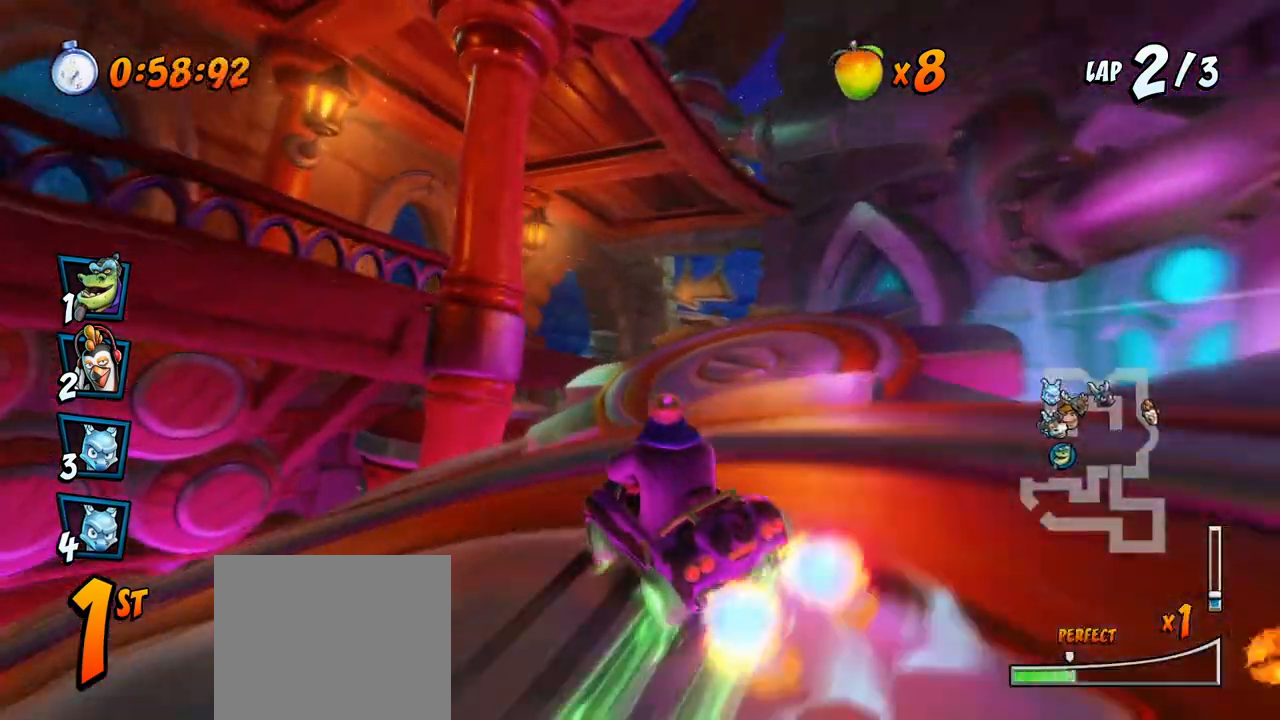
{"buttons": ["CROSS", "R2", "DPAD_RIGHT"], "left_stick": "center", "events": [[67, "DPAD_LEFT", "down"], [67, "DPAD_RIGHT", "up"], [167, "DPAD_LEFT", "up"], [167, "DPAD_RIGHT", "down"], [167, "DPAD_UP", "up"]]}
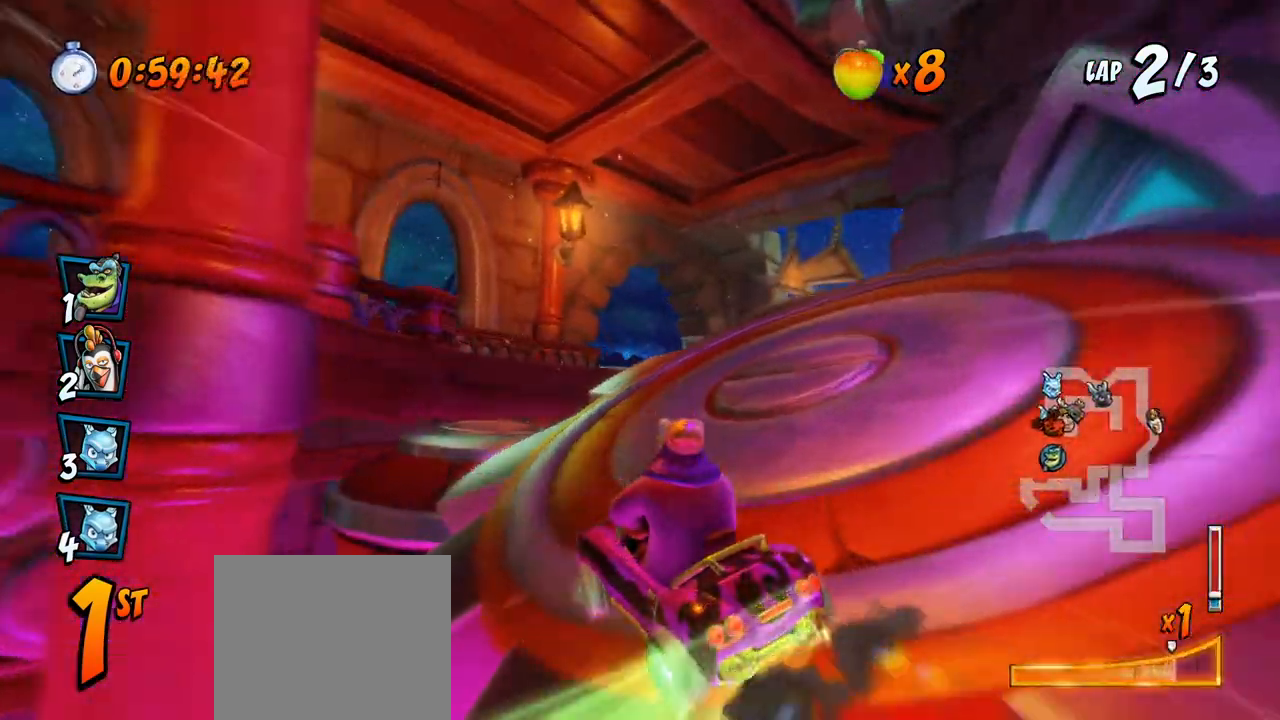
{"buttons": ["CROSS", "R2", "DPAD_UP", "DPAD_RIGHT"], "left_stick": "center", "events": [[100, "DPAD_UP", "down"], [117, "L1", "down"], [350, "L1", "up"]]}
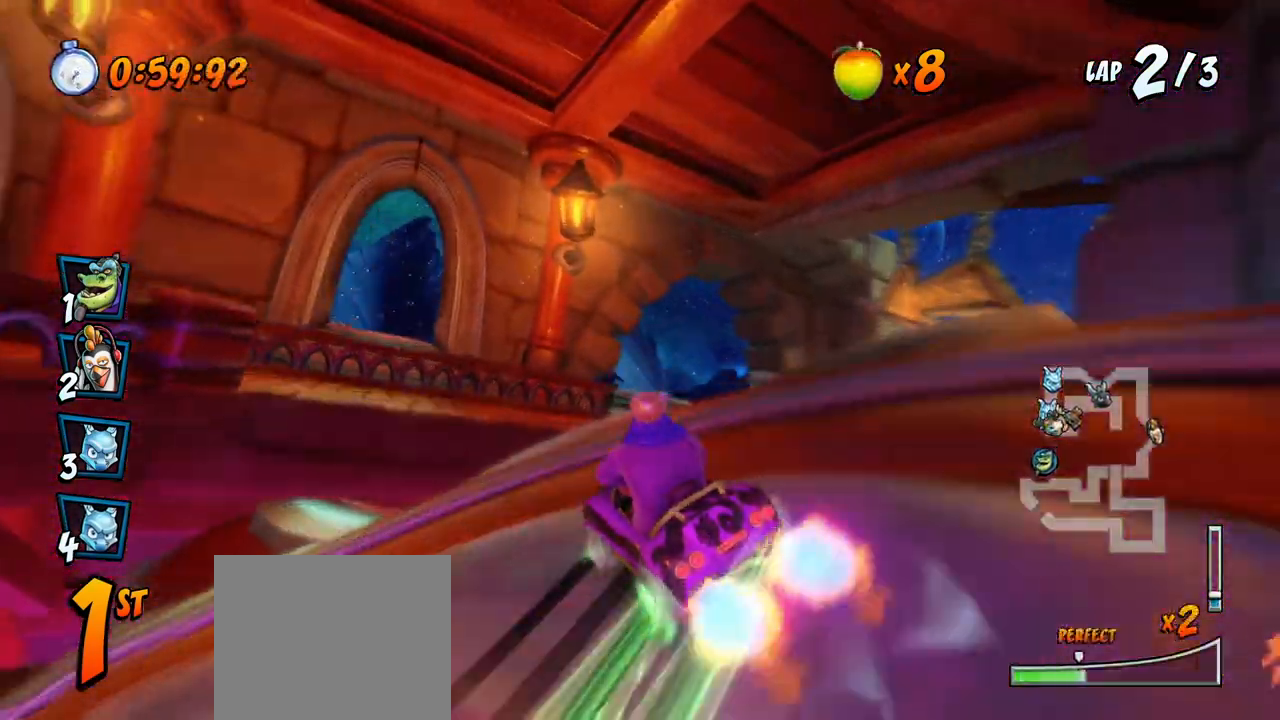
{"buttons": ["CROSS", "L1", "R2", "DPAD_UP", "DPAD_LEFT"], "left_stick": "center", "events": [[67, "DPAD_LEFT", "down"], [67, "DPAD_RIGHT", "up"], [100, "DPAD_UP", "up"], [167, "DPAD_UP", "down"], [200, "DPAD_LEFT", "up"], [200, "DPAD_RIGHT", "down"], [200, "DPAD_UP", "up"], [383, "DPAD_UP", "down"], [417, "DPAD_LEFT", "down"], [417, "DPAD_RIGHT", "up"], [500, "L1", "down"]]}
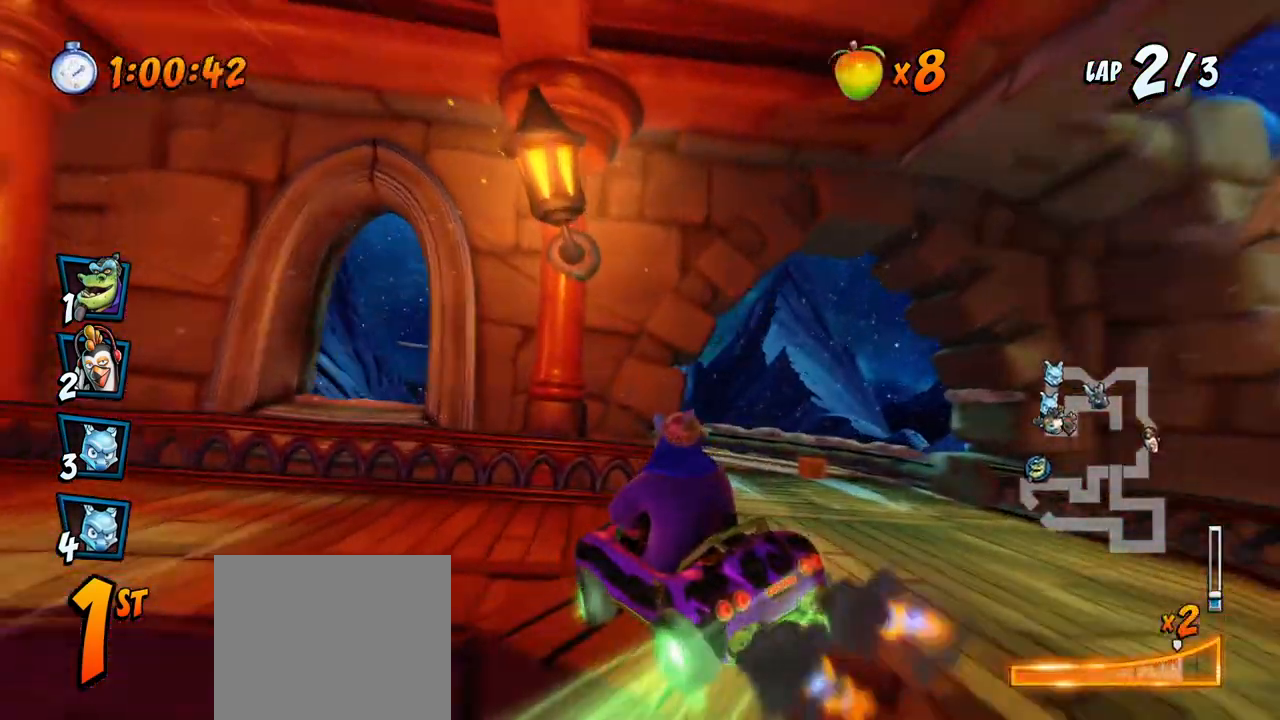
{"buttons": ["CROSS", "R2"], "left_stick": "center", "events": [[167, "DPAD_LEFT", "up"], [167, "DPAD_UP", "up"], [183, "L1", "up"], [183, "R2", "up"], [417, "R2", "down"]]}
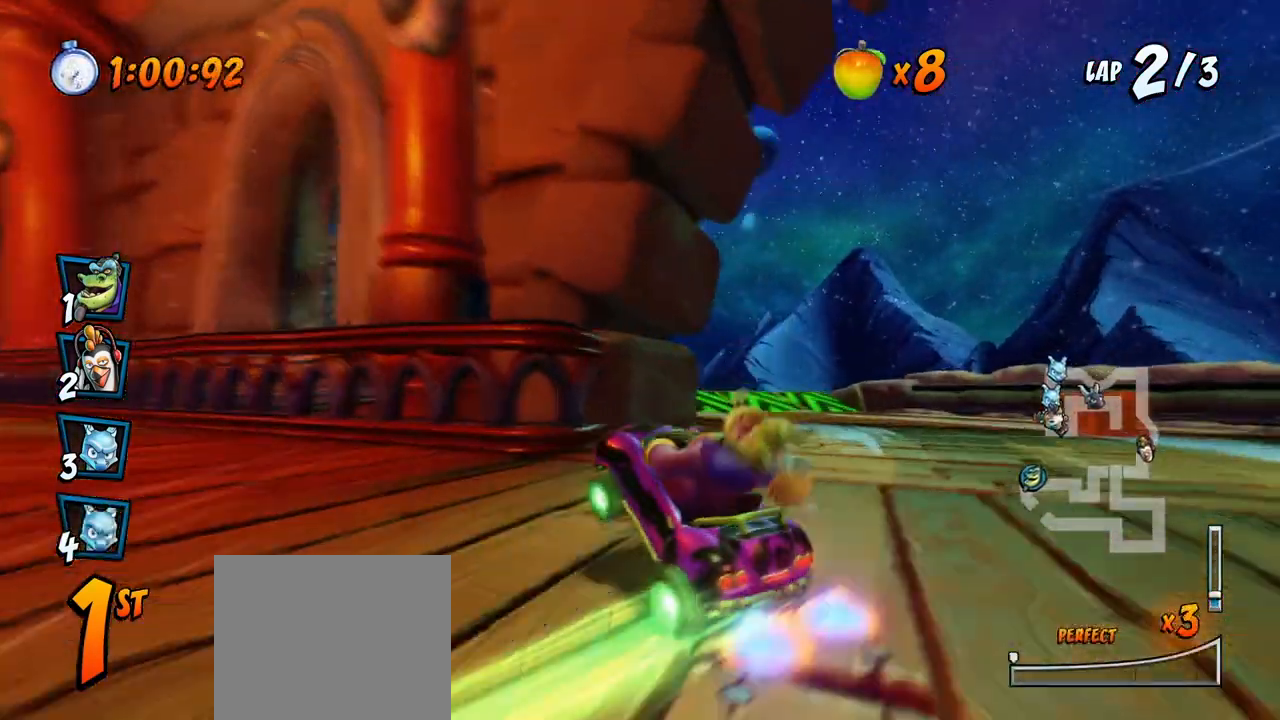
{"buttons": ["CROSS", "R2", "DPAD_LEFT"], "left_stick": "center", "events": [[83, "DPAD_LEFT", "down"]]}
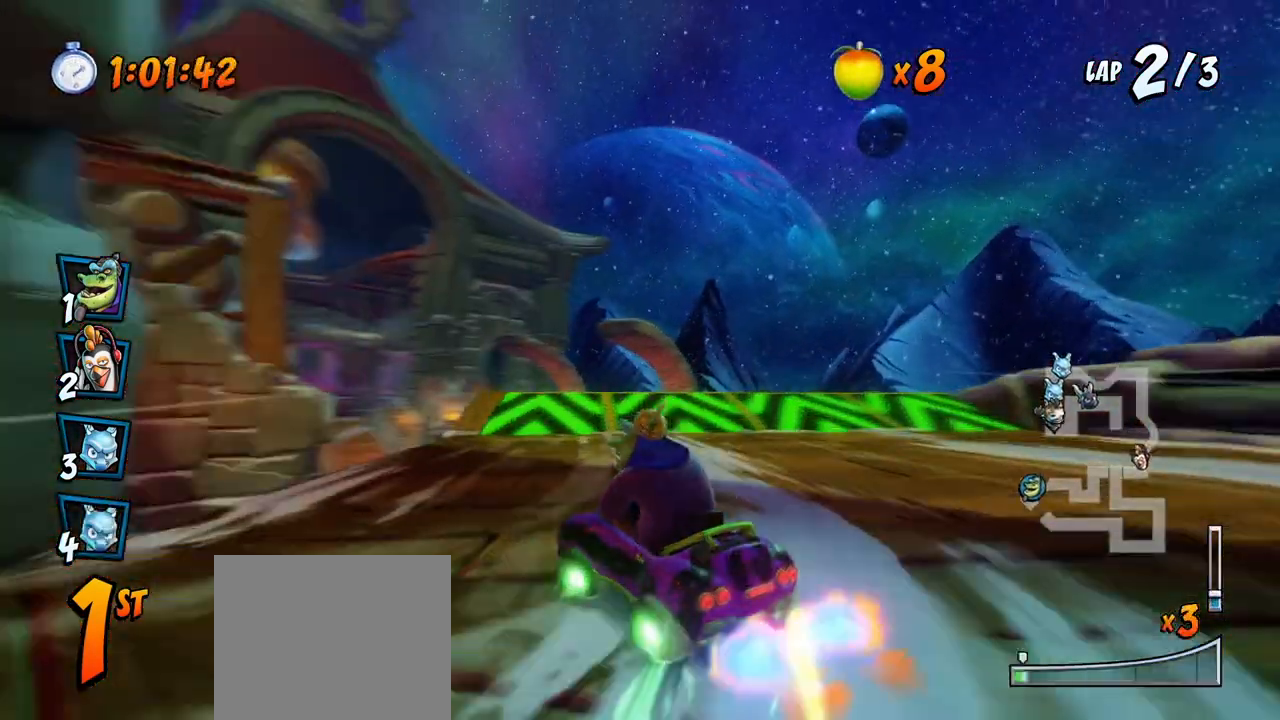
{"buttons": ["CROSS", "R2", "DPAD_RIGHT"], "left_stick": "center", "events": [[133, "DPAD_UP", "down"], [150, "DPAD_DOWN", "down"], [150, "DPAD_LEFT", "up"], [150, "DPAD_RIGHT", "down"], [150, "DPAD_UP", "up"], [167, "DPAD_DOWN", "up"]]}
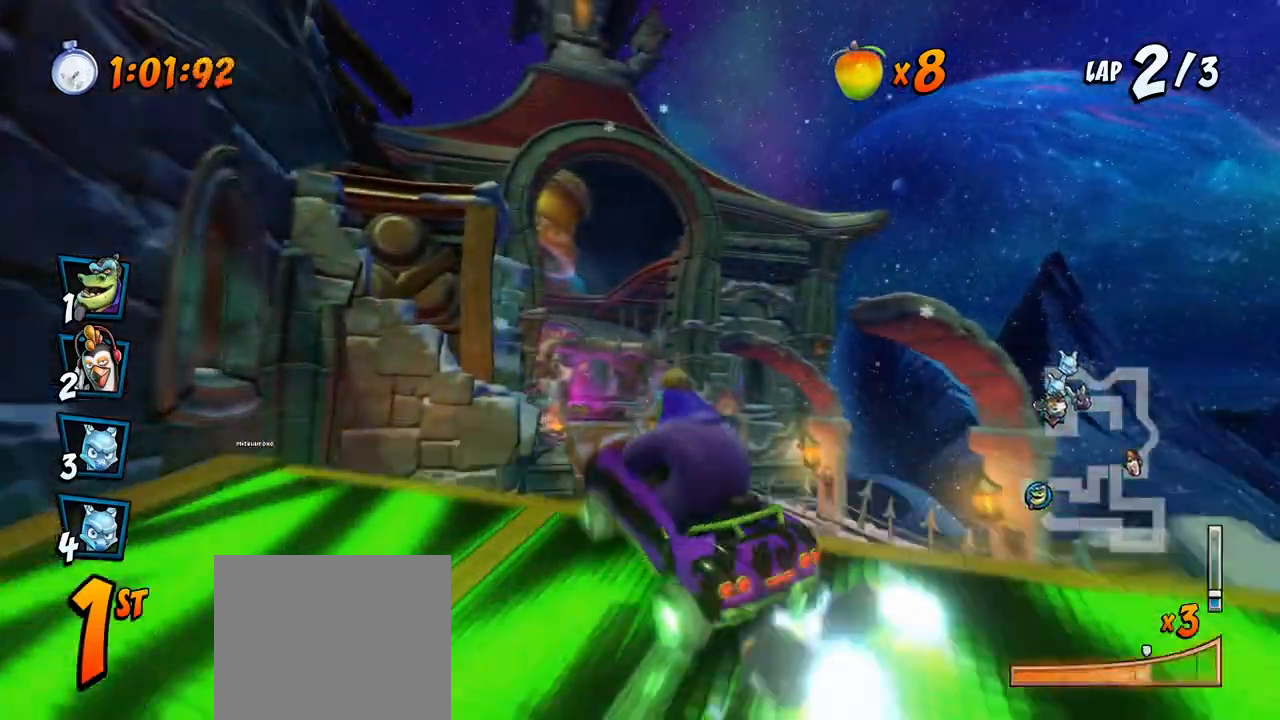
{"buttons": ["CROSS", "R2", "DPAD_RIGHT"], "left_stick": "center", "events": [[200, "DPAD_DOWN", "down"], [233, "L1", "down"], [250, "DPAD_DOWN", "up"], [417, "L1", "up"]]}
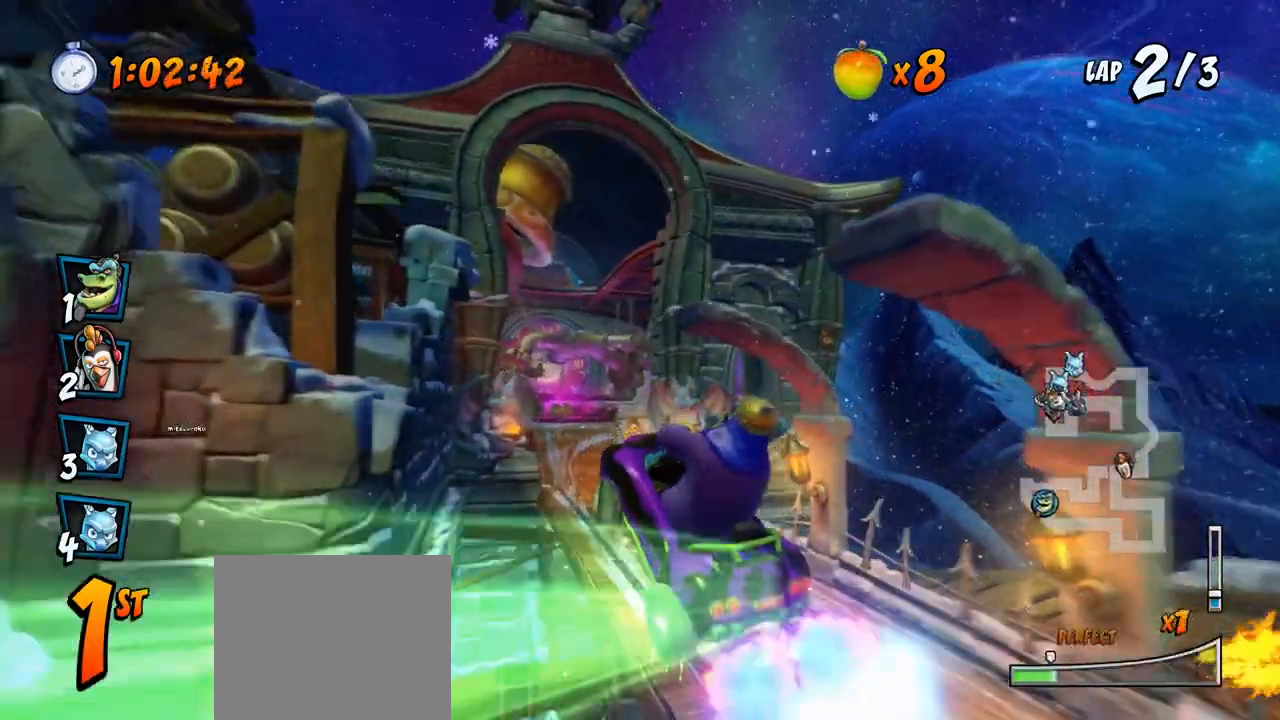
{"buttons": ["CROSS", "R2", "DPAD_LEFT"], "left_stick": "center", "events": [[217, "DPAD_UP", "down"], [267, "DPAD_LEFT", "down"], [267, "DPAD_RIGHT", "up"], [283, "DPAD_UP", "up"]]}
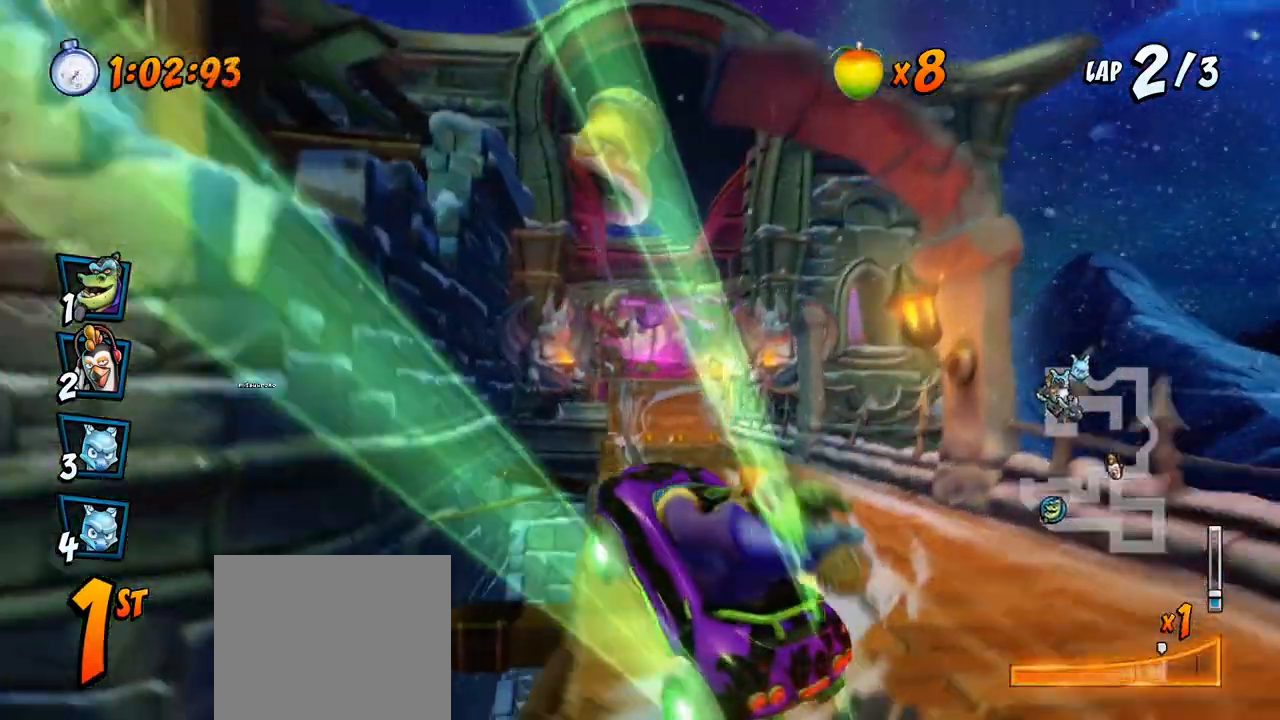
{"buttons": ["CROSS"], "left_stick": "center", "events": [[133, "DPAD_UP", "down"], [167, "L1", "down"], [433, "R2", "up"], [450, "DPAD_UP", "up"], [467, "DPAD_LEFT", "up"], [467, "L1", "up"]]}
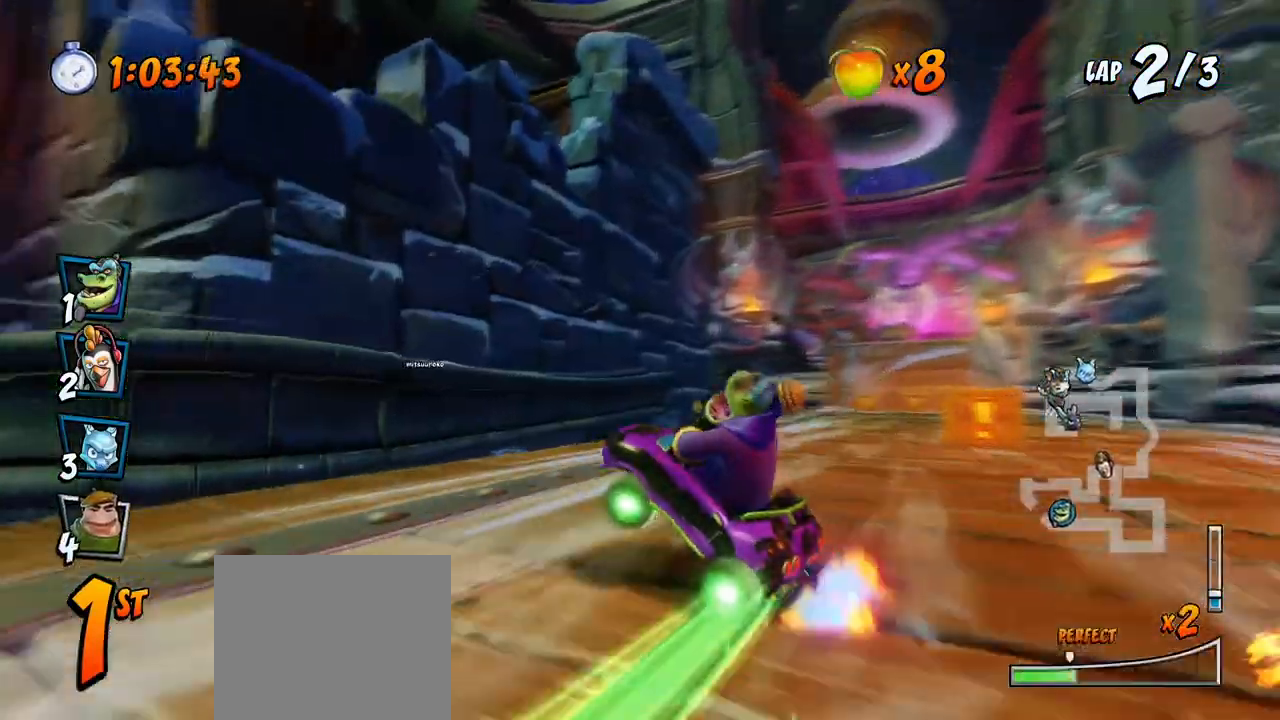
{"buttons": ["CROSS", "R2", "DPAD_RIGHT"], "left_stick": "center", "events": [[17, "R2", "down"], [217, "DPAD_RIGHT", "down"]]}
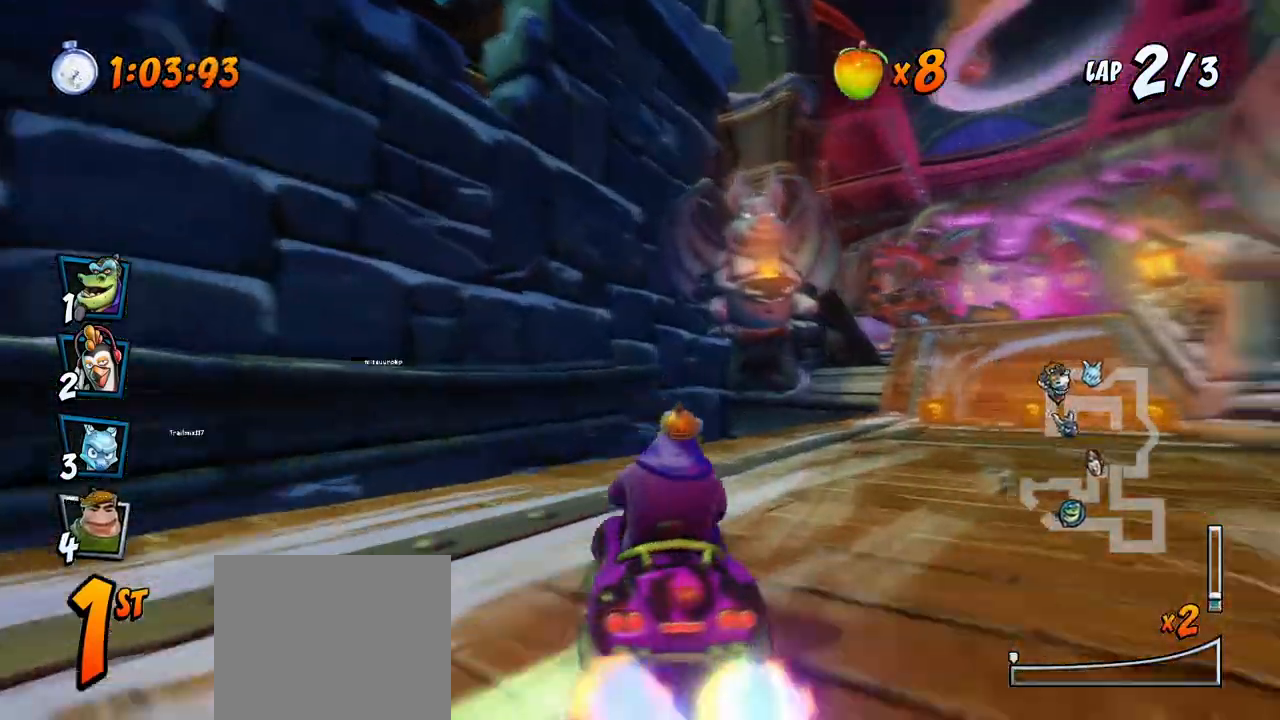
{"buttons": ["CROSS", "R2", "DPAD_UP", "DPAD_RIGHT"], "left_stick": "center", "events": [[367, "DPAD_UP", "down"]]}
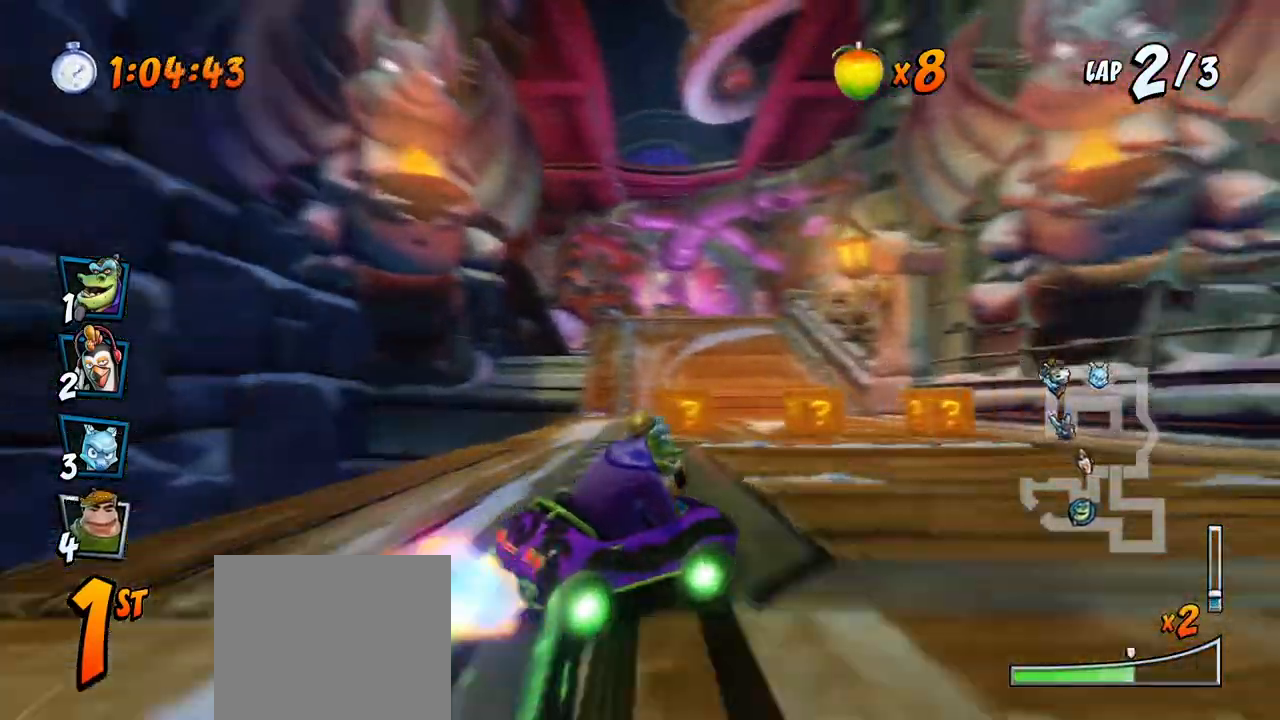
{"buttons": ["CROSS", "L1", "R2", "DPAD_UP", "DPAD_LEFT"], "left_stick": "center", "events": [[17, "DPAD_RIGHT", "up"], [33, "DPAD_LEFT", "down"], [83, "DPAD_UP", "up"], [383, "DPAD_UP", "down"], [400, "L1", "down"]]}
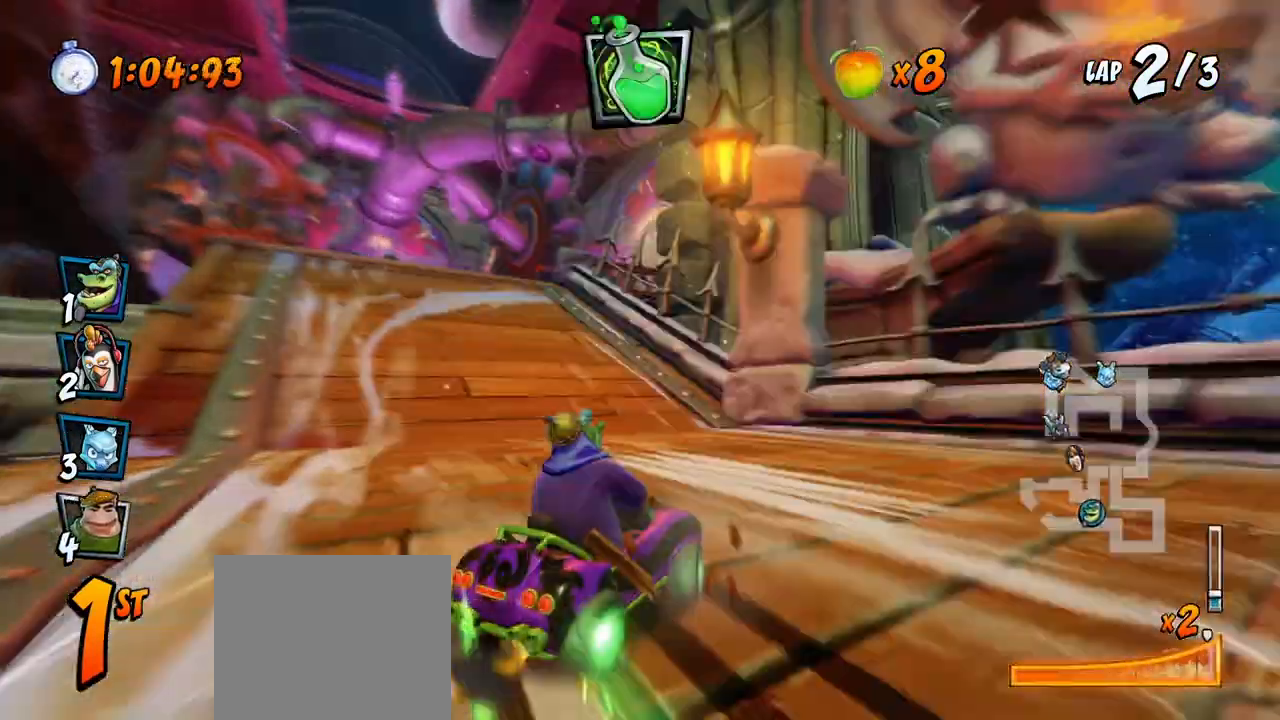
{"buttons": ["CROSS"], "left_stick": "center", "events": [[17, "R2", "up"], [67, "DPAD_UP", "up"], [100, "L1", "up"], [117, "DPAD_LEFT", "up"]]}
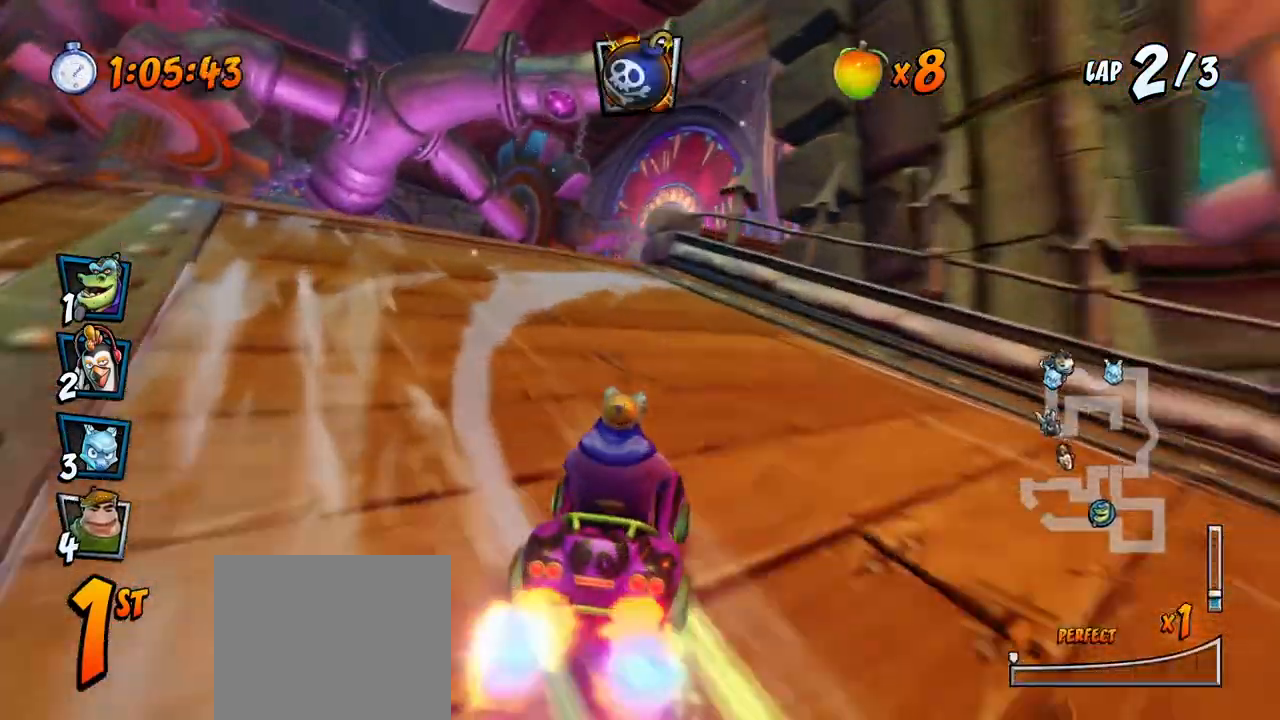
{"buttons": ["CROSS", "R2"], "left_stick": "center", "events": [[67, "DPAD_RIGHT", "down"], [167, "R2", "down"], [300, "DPAD_RIGHT", "up"]]}
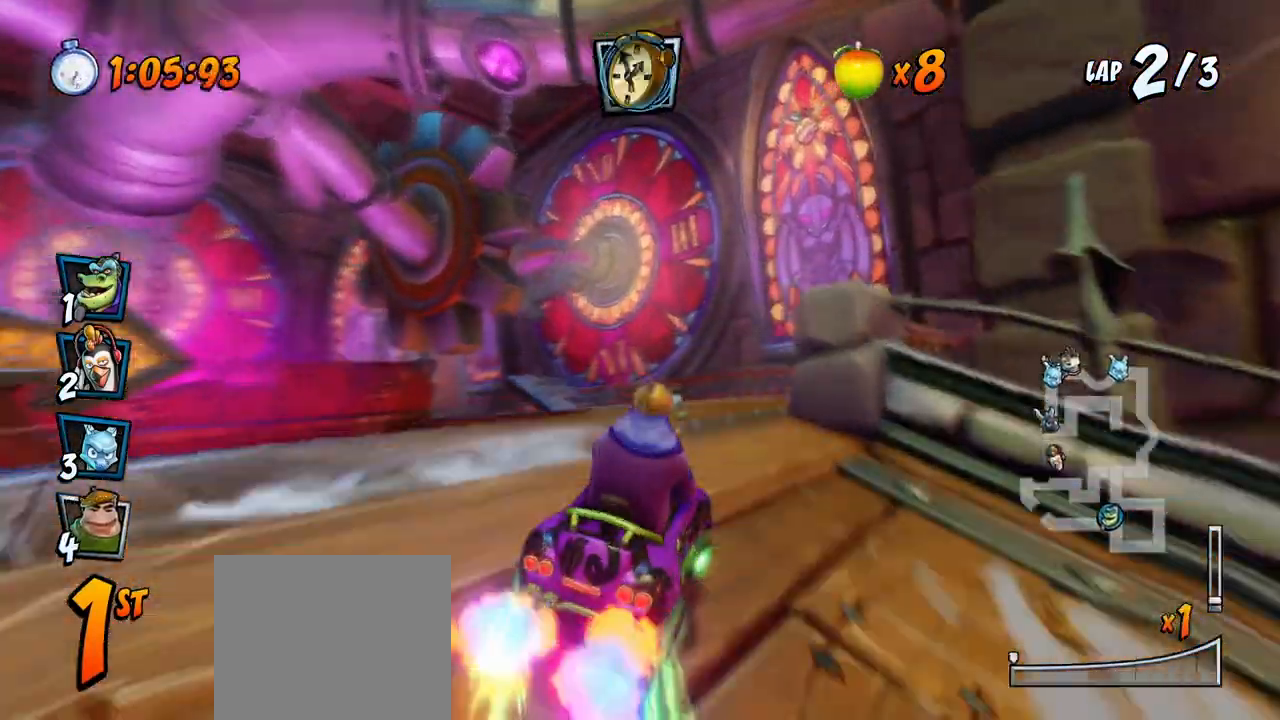
{"buttons": ["CROSS", "R2", "DPAD_LEFT"], "left_stick": "center", "events": [[100, "DPAD_RIGHT", "down"], [200, "DPAD_RIGHT", "up"], [450, "DPAD_LEFT", "down"]]}
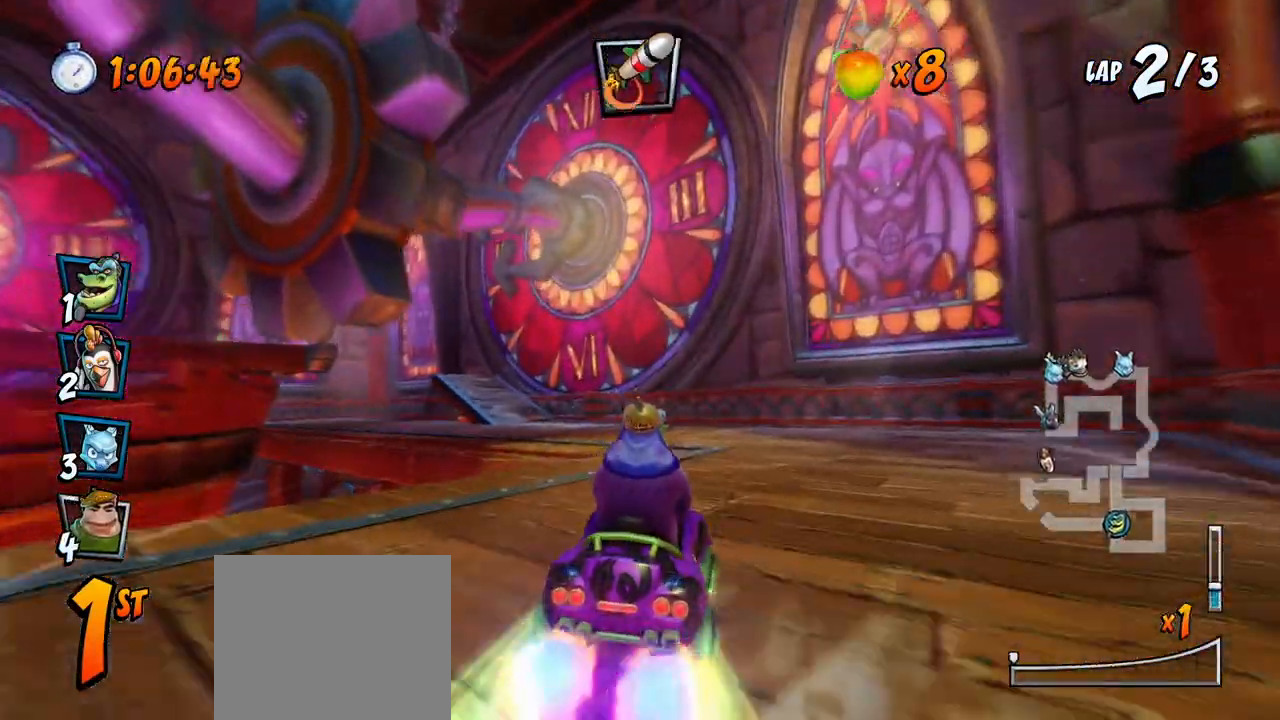
{"buttons": ["CROSS", "R2", "DPAD_LEFT"], "left_stick": "center"}
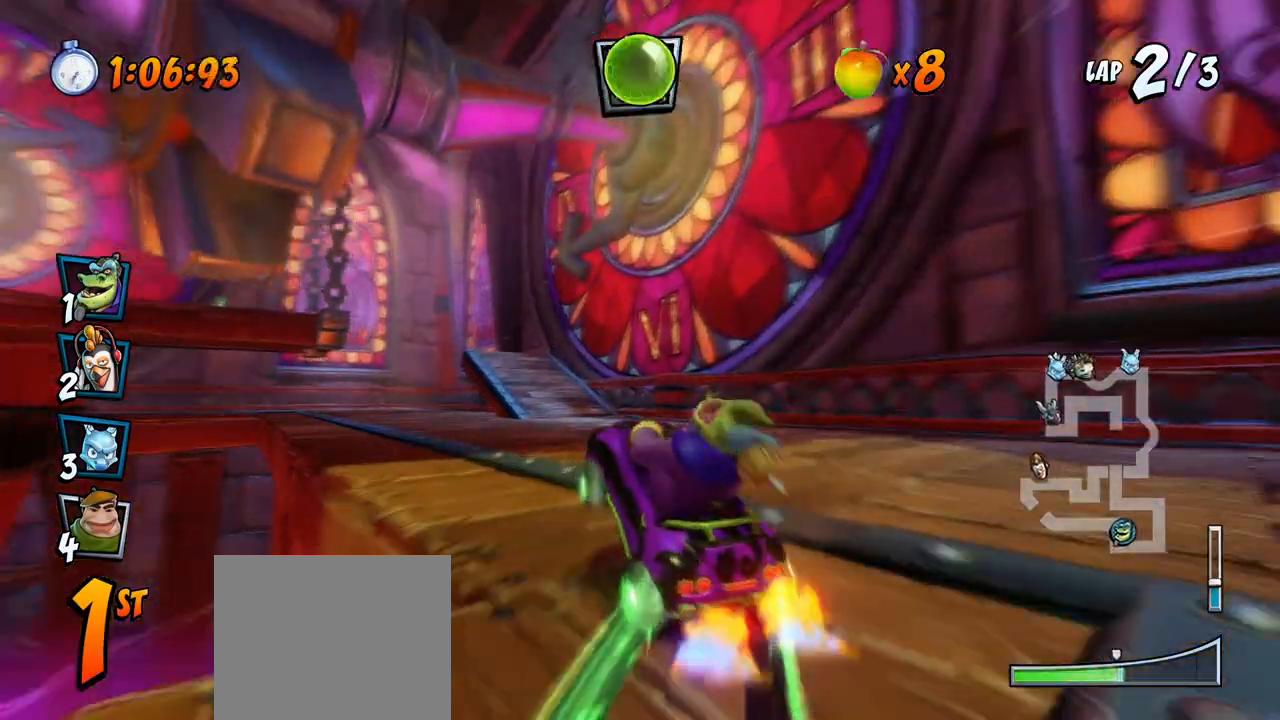
{"buttons": ["CROSS", "L1", "R2", "DPAD_UP", "DPAD_LEFT"], "left_stick": "center", "events": [[400, "DPAD_UP", "down"], [417, "L1", "down"]]}
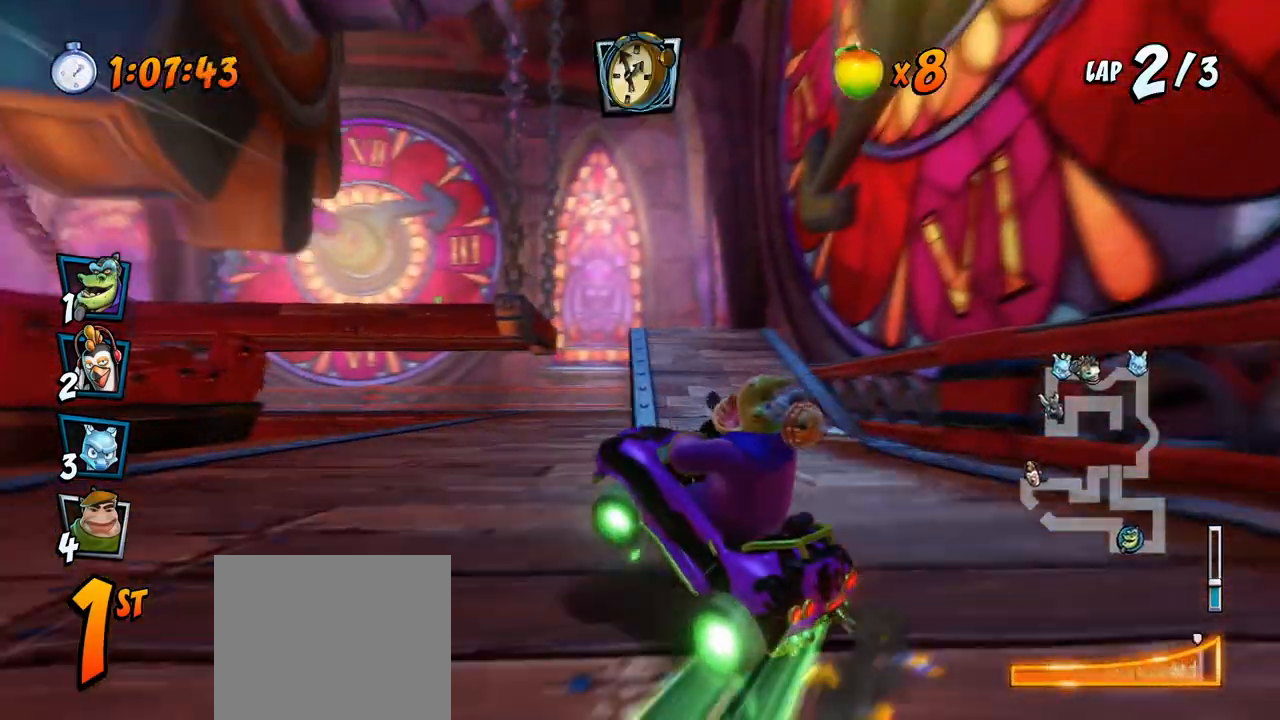
{"buttons": ["CROSS"], "left_stick": "center", "events": [[433, "DPAD_UP", "up"], [467, "DPAD_LEFT", "up"], [483, "L1", "up"], [483, "R2", "up"]]}
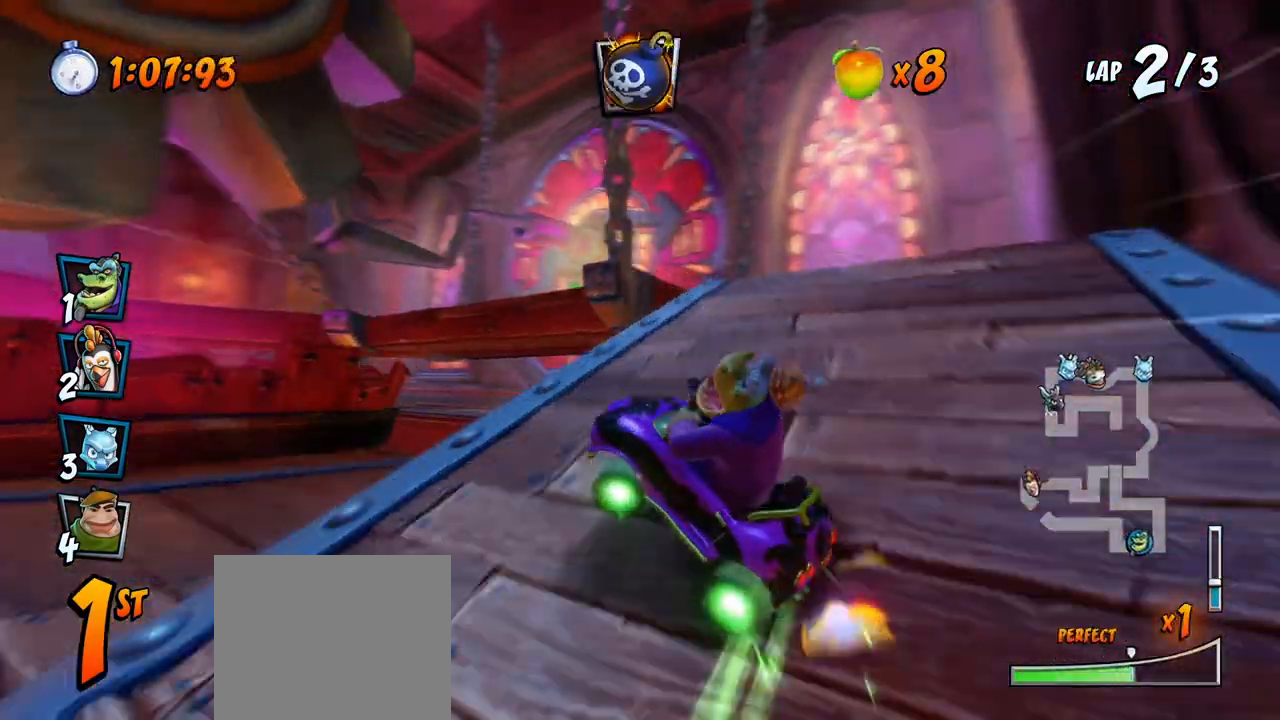
{"buttons": ["CROSS", "R2", "DPAD_LEFT"], "left_stick": "center", "events": [[100, "DPAD_LEFT", "down"], [100, "R2", "down"]]}
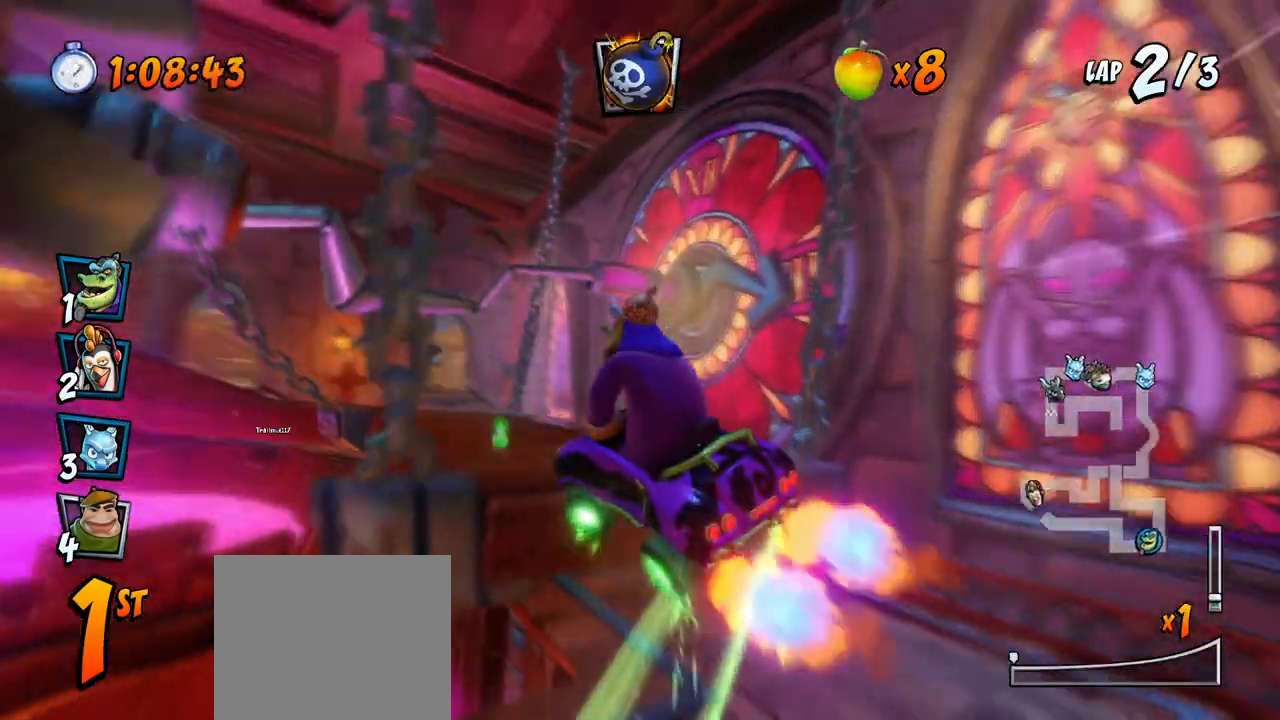
{"buttons": ["CROSS", "R2", "DPAD_LEFT"], "left_stick": "center", "events": [[200, "DPAD_LEFT", "up"], [383, "DPAD_LEFT", "down"]]}